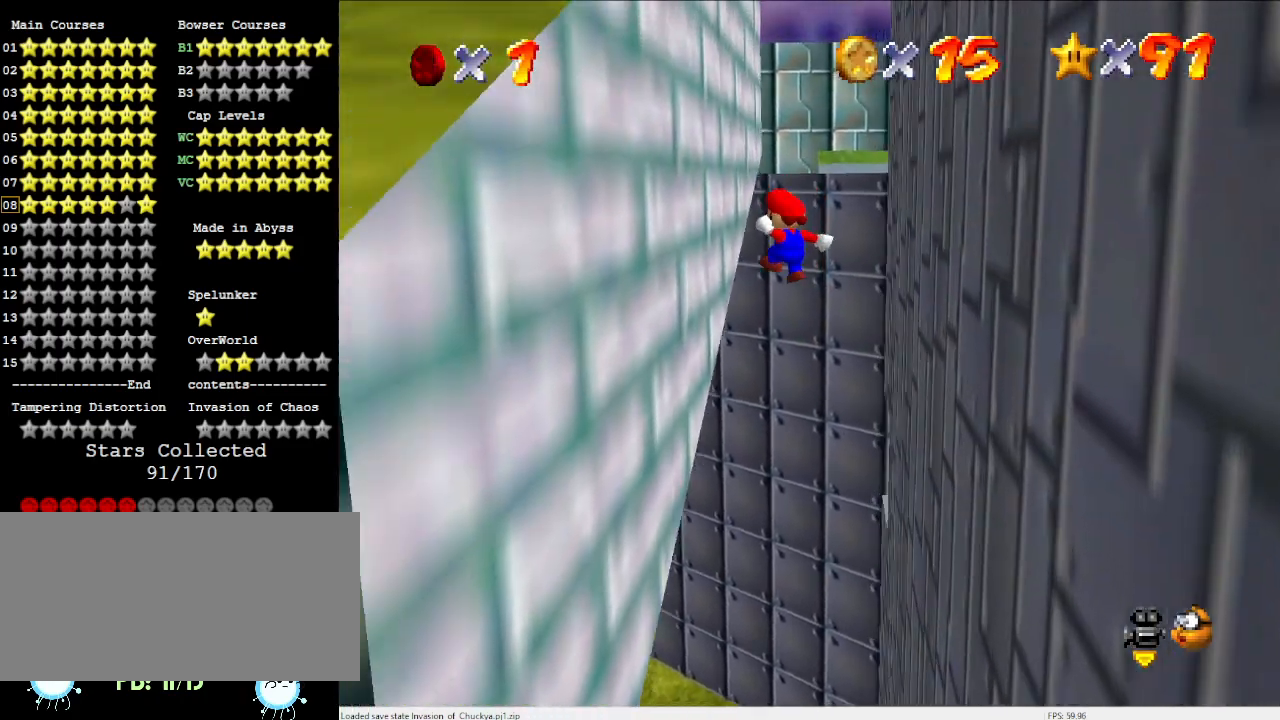
Gameplay with a controller (Nintendo layout); each line is a JSON object with the inputs held at the frame after it. "events" lists button and stick changes between this image and that frame as [ms after this image, input, new state], when the widget could be followed in between. Not read: L3 R3.
{"buttons": ["A"], "left_stick": "right", "events": [[167, "A", "up"], [367, "A", "down"], [367, "left_stick", "right"]]}
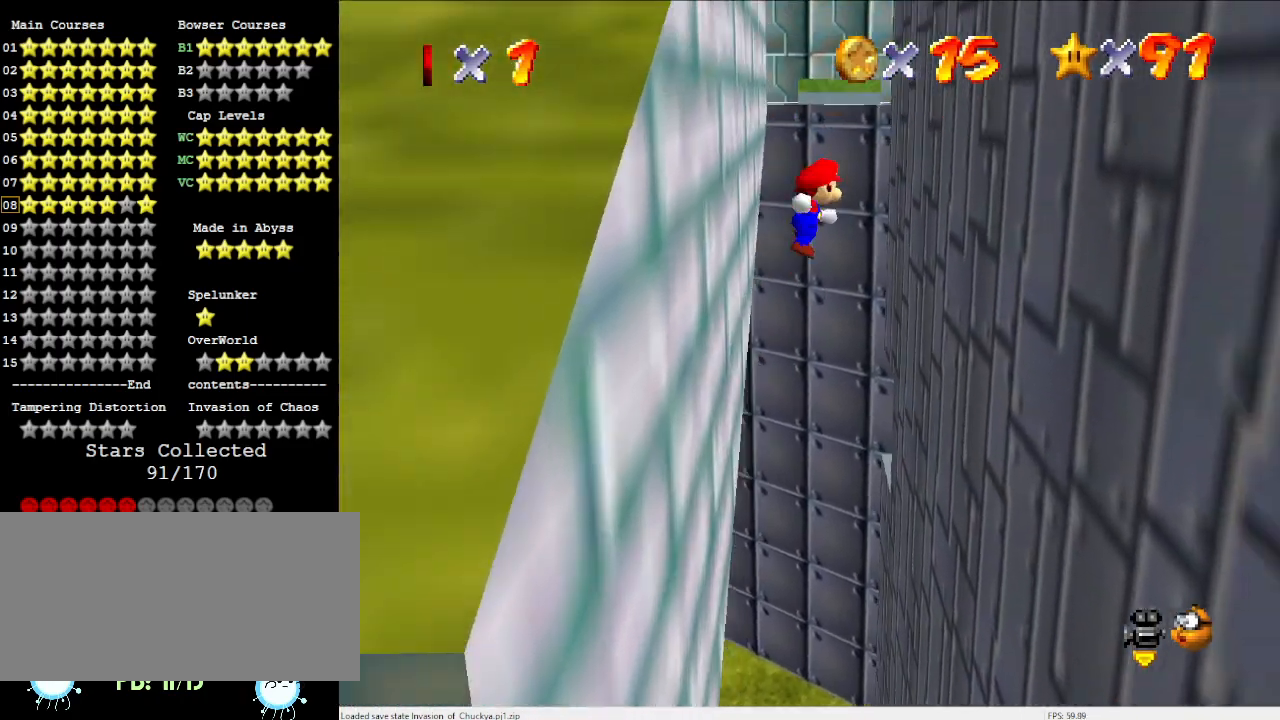
{"buttons": ["A"], "left_stick": "right", "events": []}
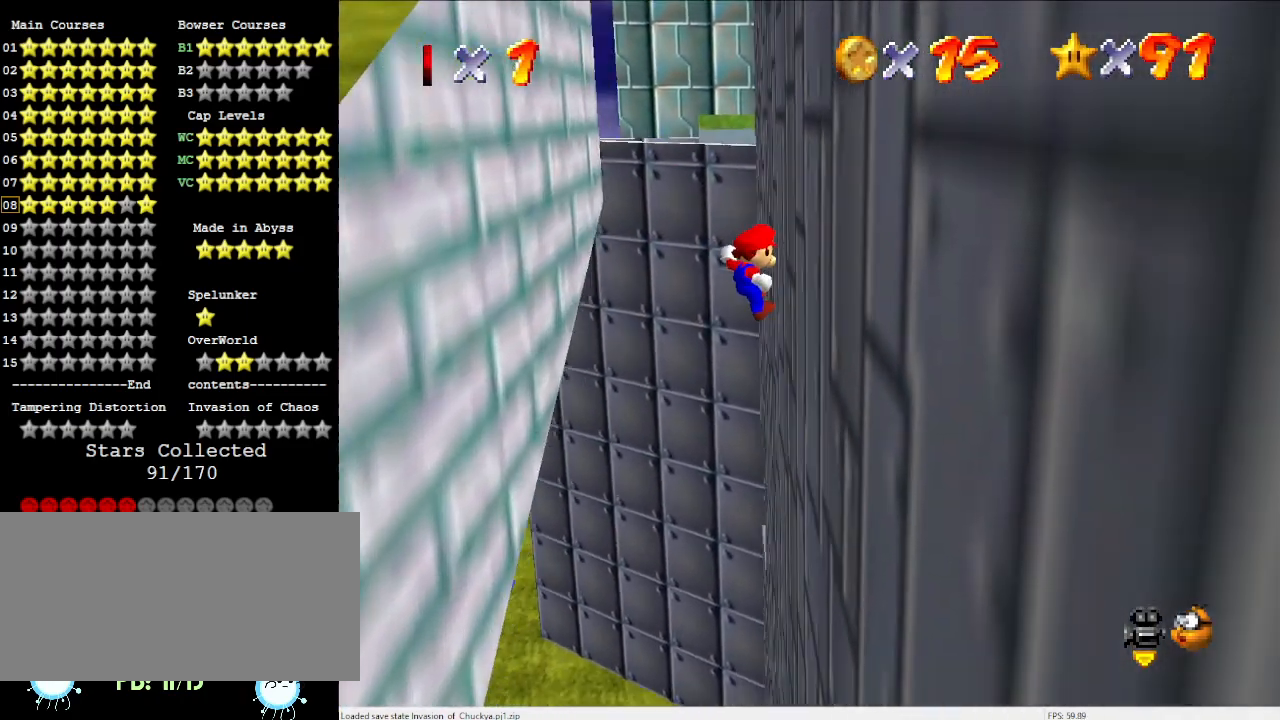
{"buttons": ["A"], "left_stick": "up-left", "events": [[67, "A", "up"], [133, "left_stick", "center"], [200, "A", "down"], [300, "left_stick", "up-left"]]}
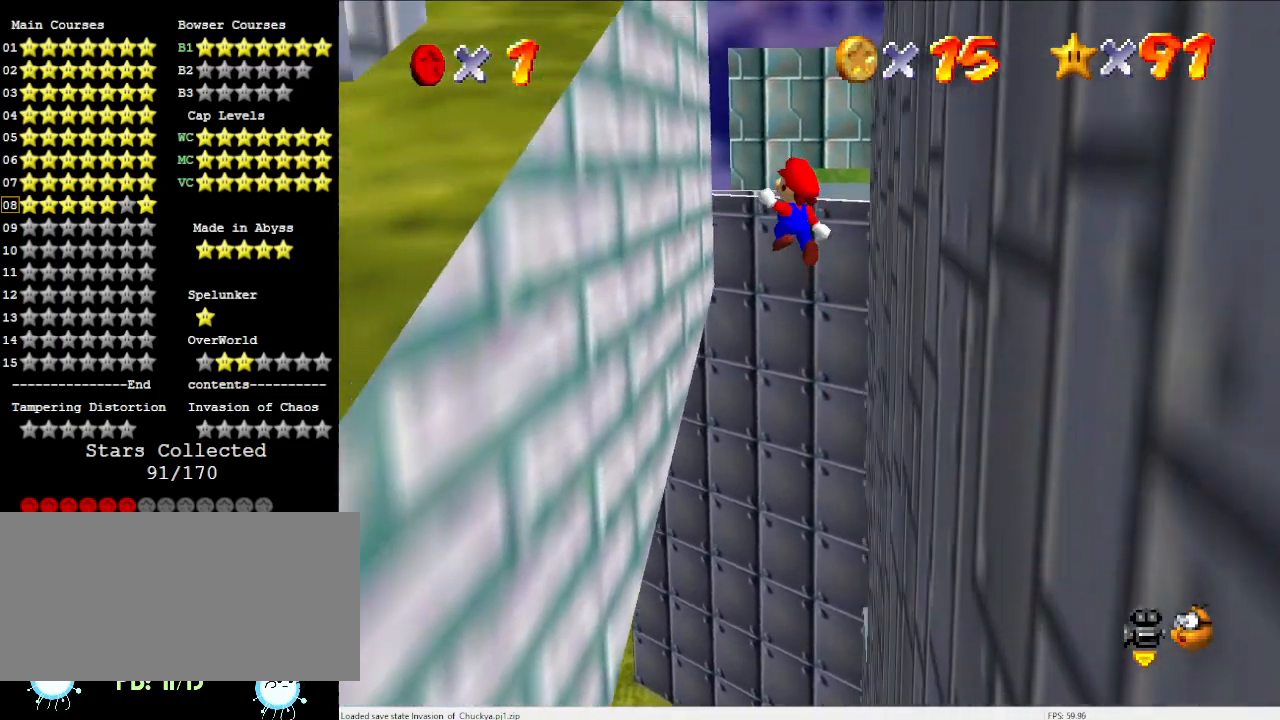
{"buttons": [], "left_stick": "right", "events": [[400, "A", "up"], [500, "left_stick", "right"]]}
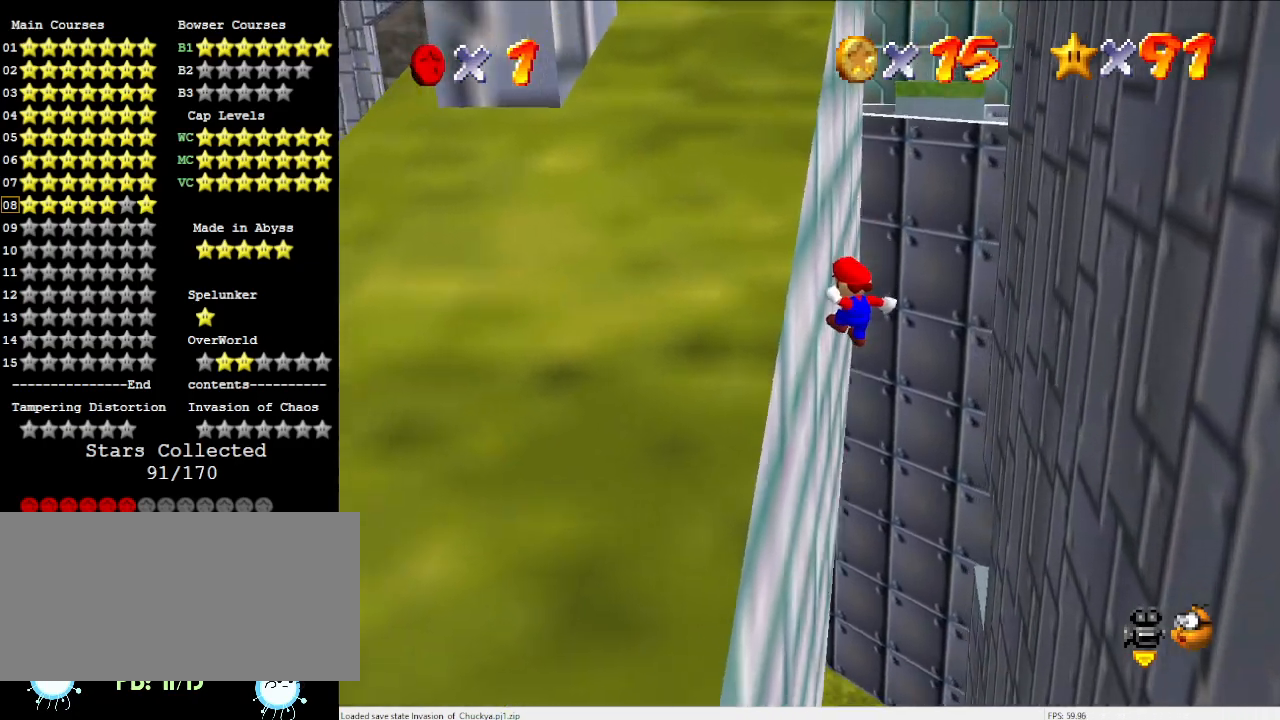
{"buttons": [], "left_stick": "right", "events": [[67, "A", "down"], [333, "A", "up"]]}
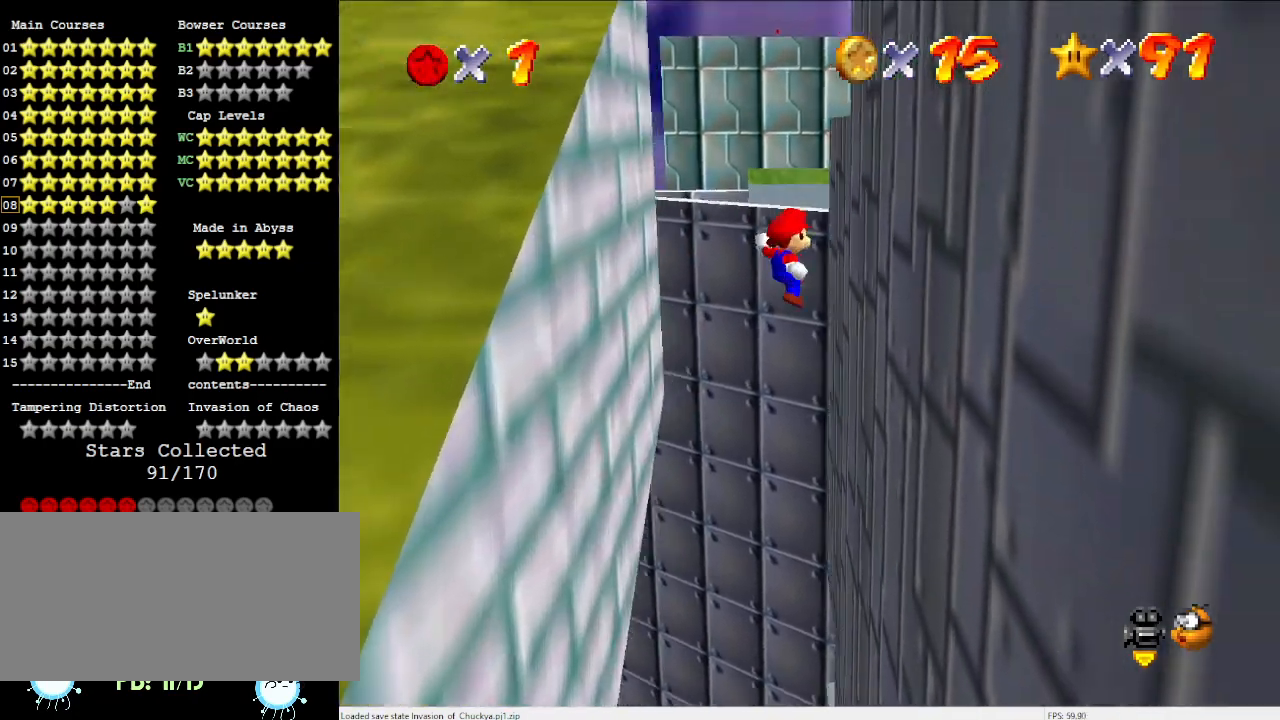
{"buttons": ["A"], "left_stick": "left", "events": [[367, "A", "down"], [367, "left_stick", "up-left"], [433, "left_stick", "left"]]}
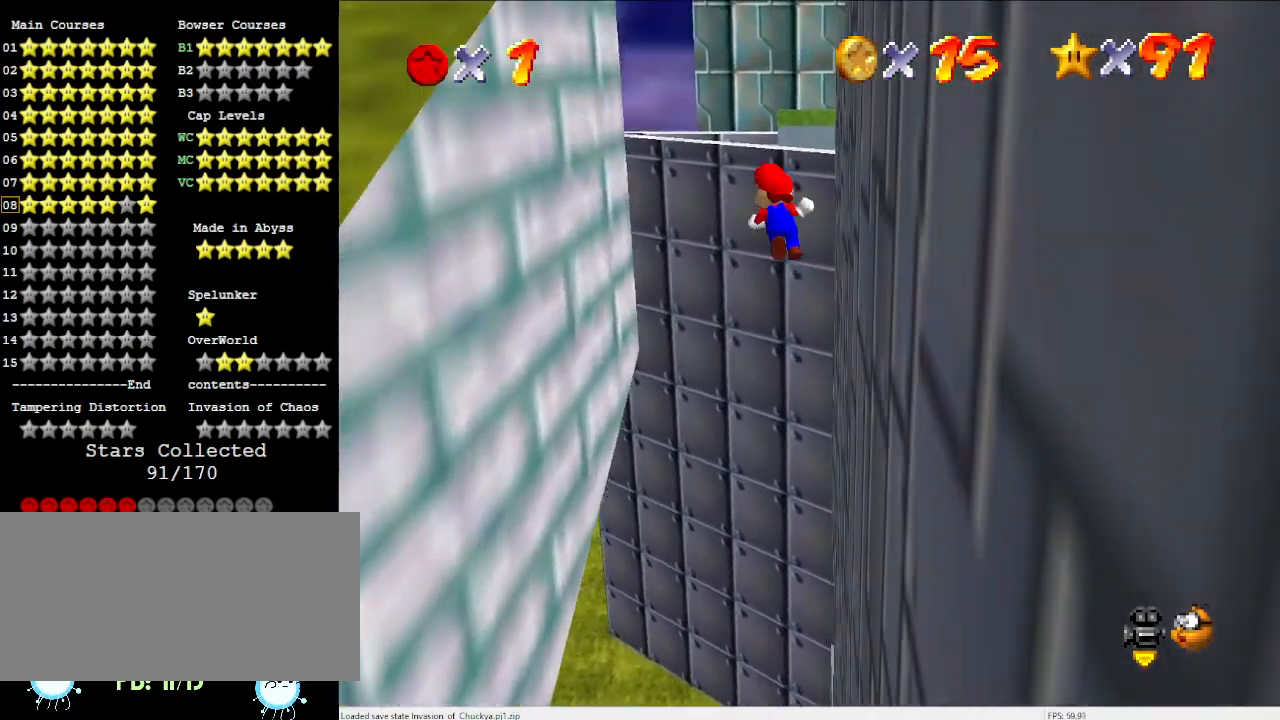
{"buttons": [], "left_stick": "left", "events": [[167, "A", "up"]]}
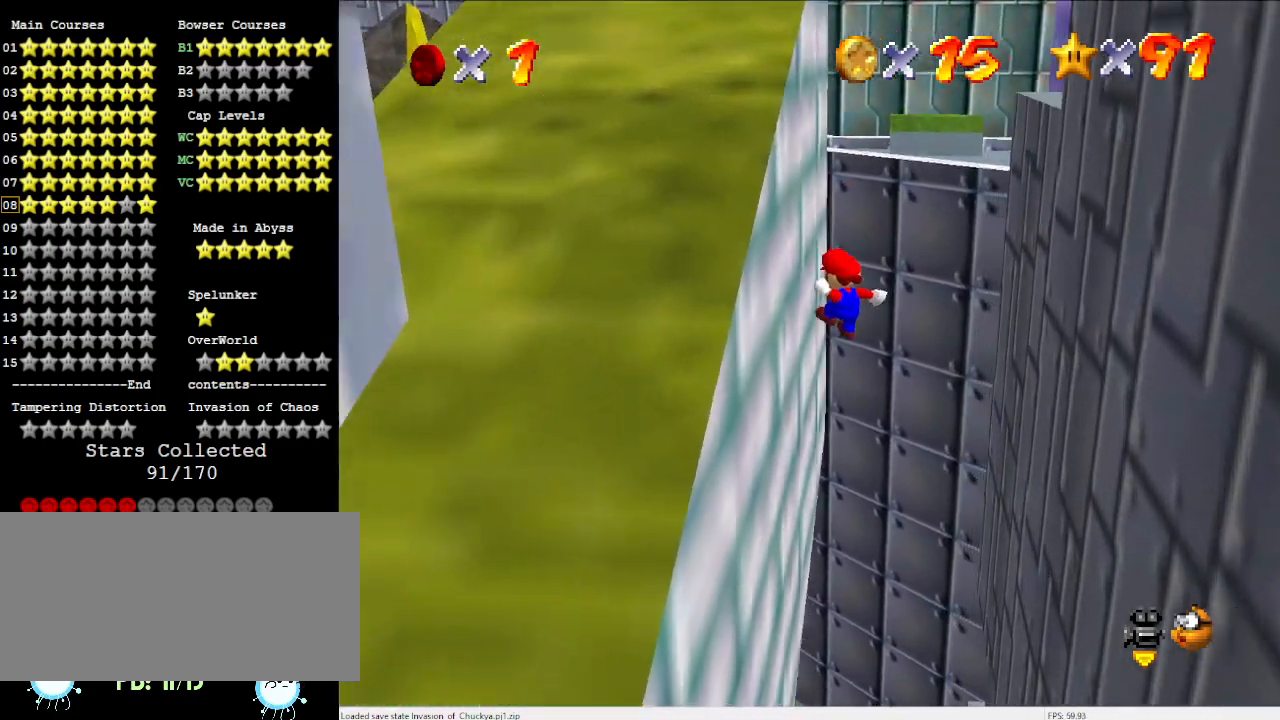
{"buttons": [], "left_stick": "right", "events": [[133, "left_stick", "center"], [200, "A", "down"], [200, "left_stick", "right"], [500, "A", "up"]]}
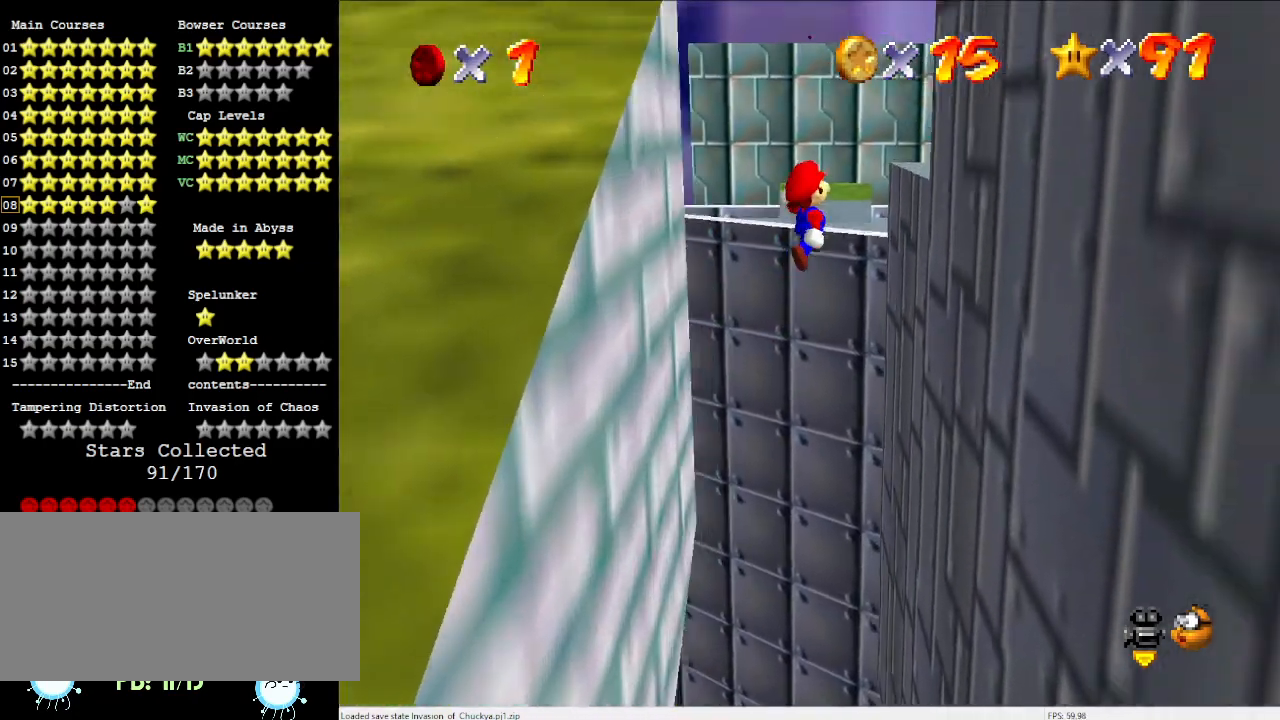
{"buttons": ["A"], "left_stick": "left", "events": [[467, "A", "down"], [500, "left_stick", "left"]]}
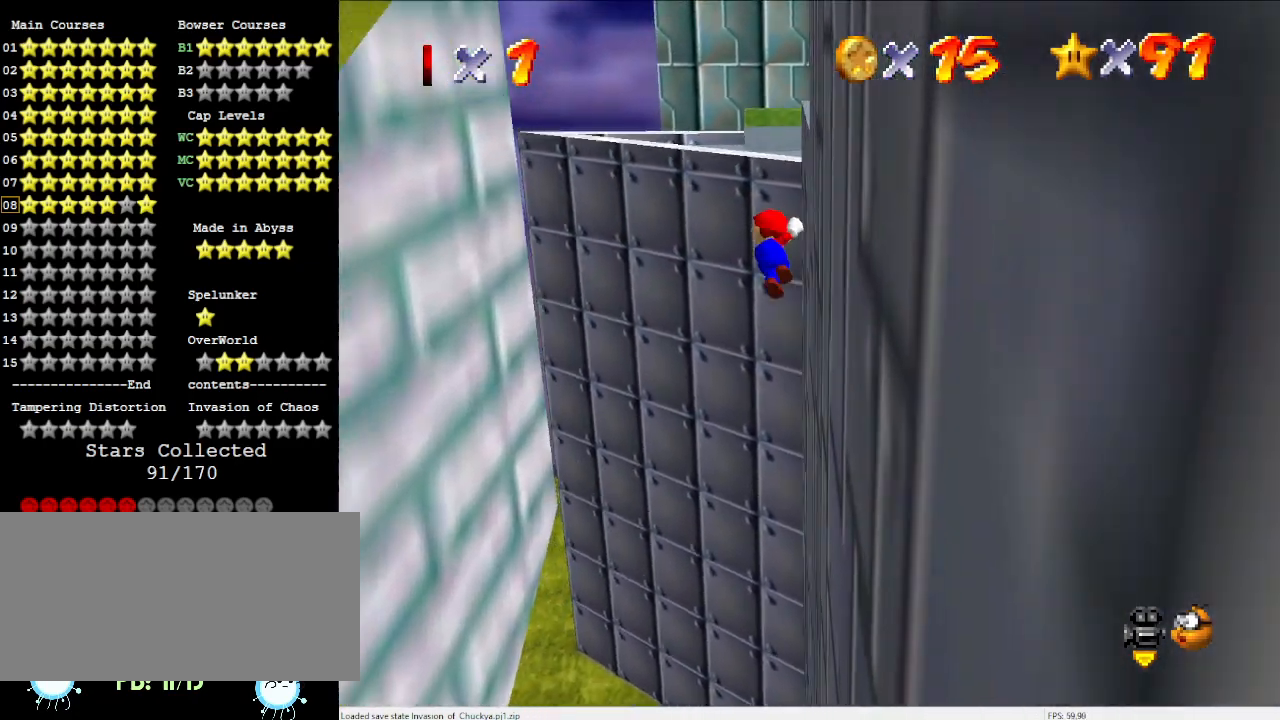
{"buttons": ["A"], "left_stick": "up-left", "events": [[167, "left_stick", "up-left"]]}
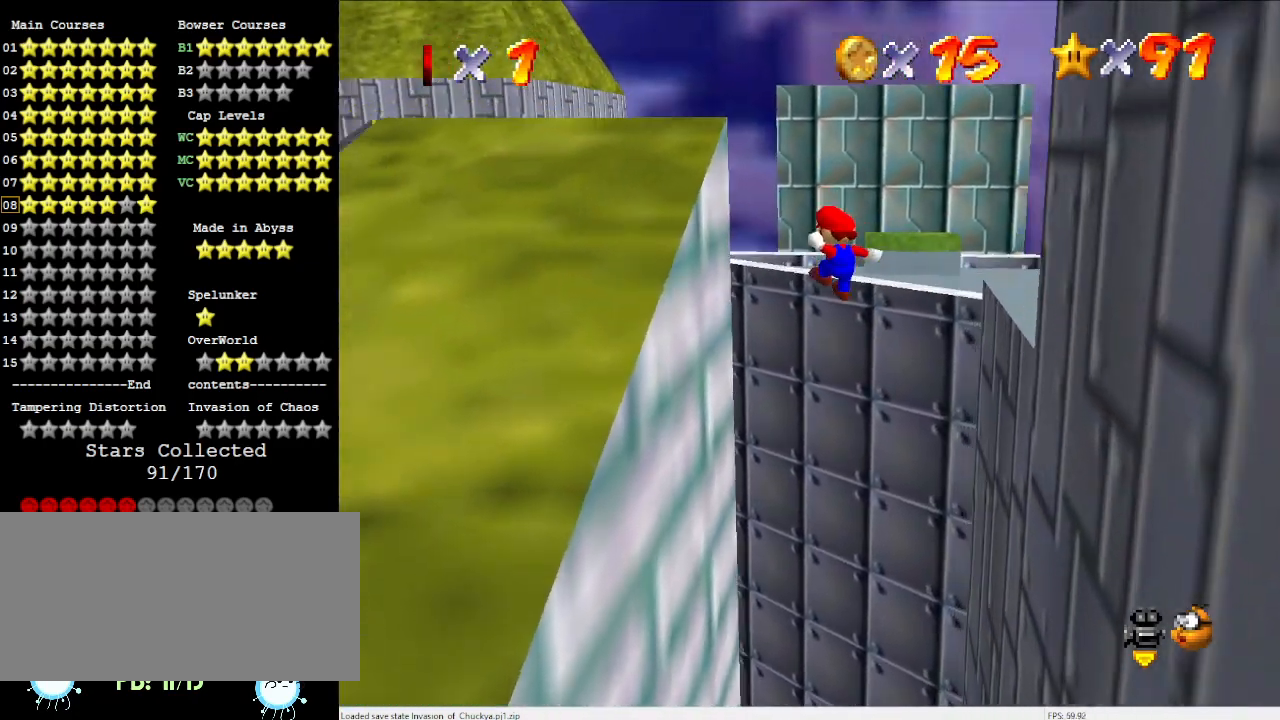
{"buttons": ["A"], "left_stick": "up-right", "events": [[133, "A", "up"], [367, "A", "down"], [400, "left_stick", "up-right"]]}
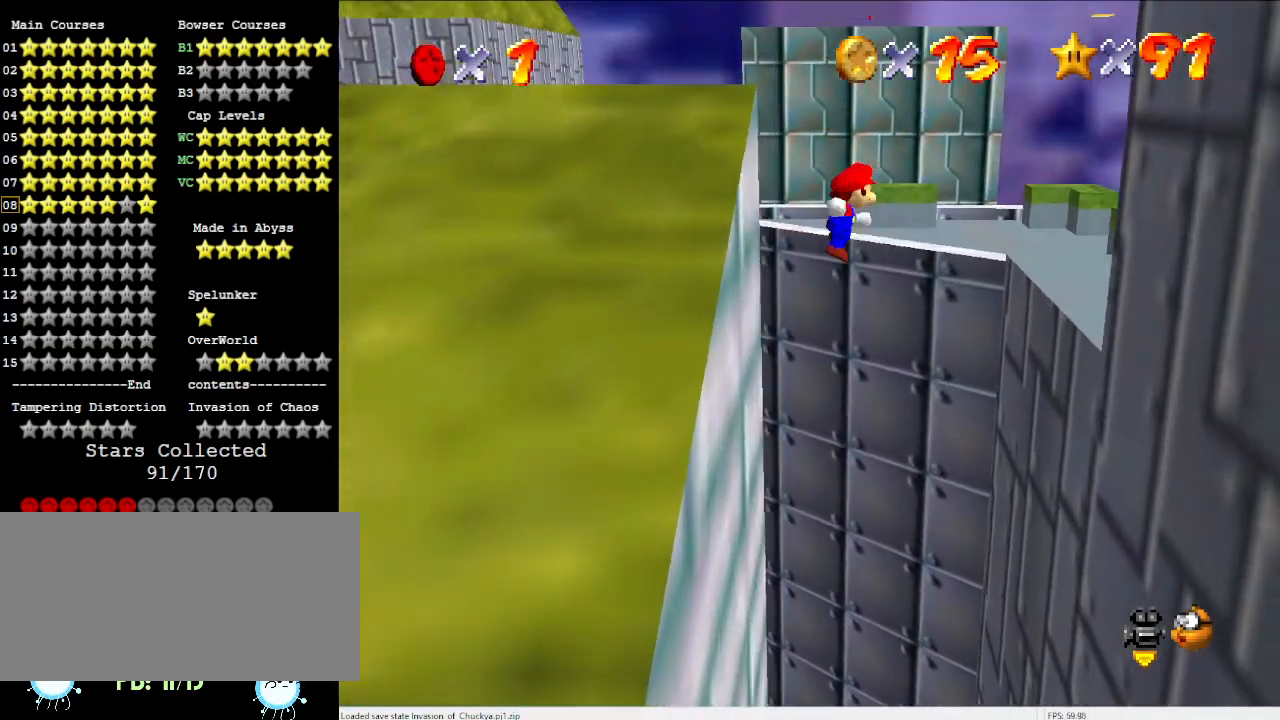
{"buttons": ["C_LEFT"], "left_stick": "up-right", "events": [[367, "A", "up"], [500, "C_LEFT", "down"]]}
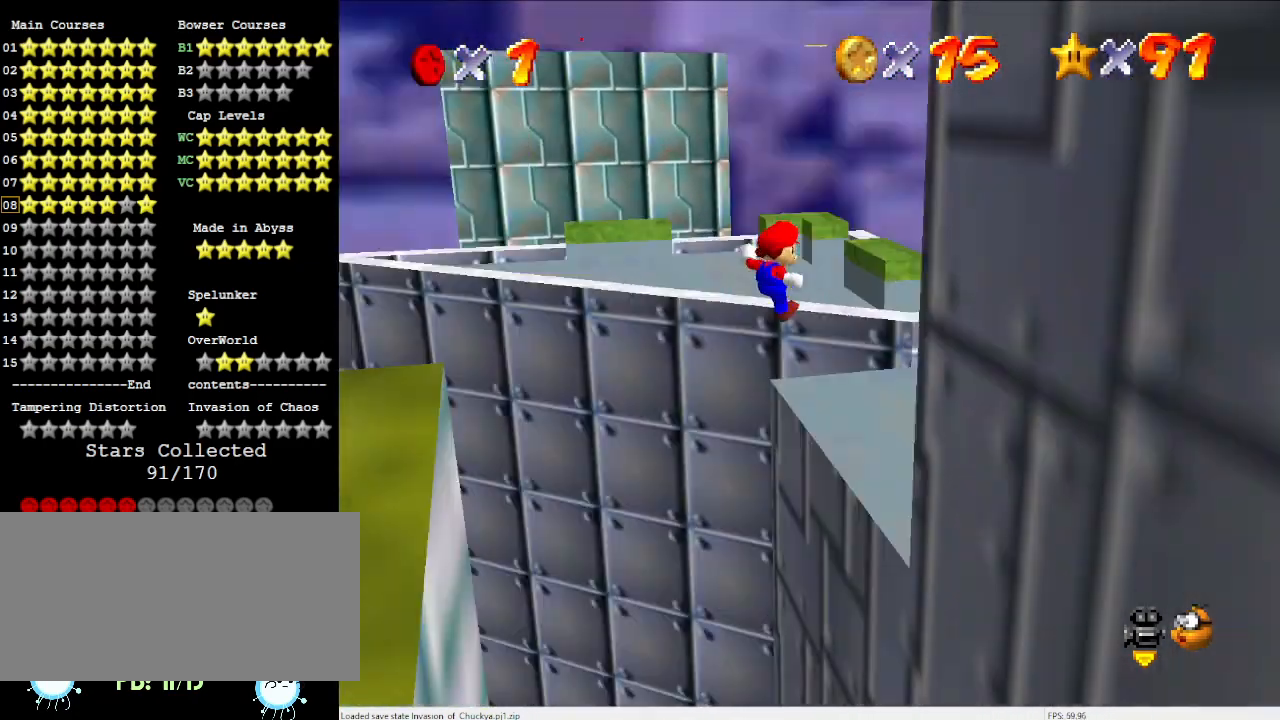
{"buttons": ["A"], "left_stick": "left", "events": [[100, "left_stick", "up"], [167, "C_LEFT", "up"], [233, "C_LEFT", "down"], [367, "C_LEFT", "up"], [467, "left_stick", "left"], [500, "A", "down"]]}
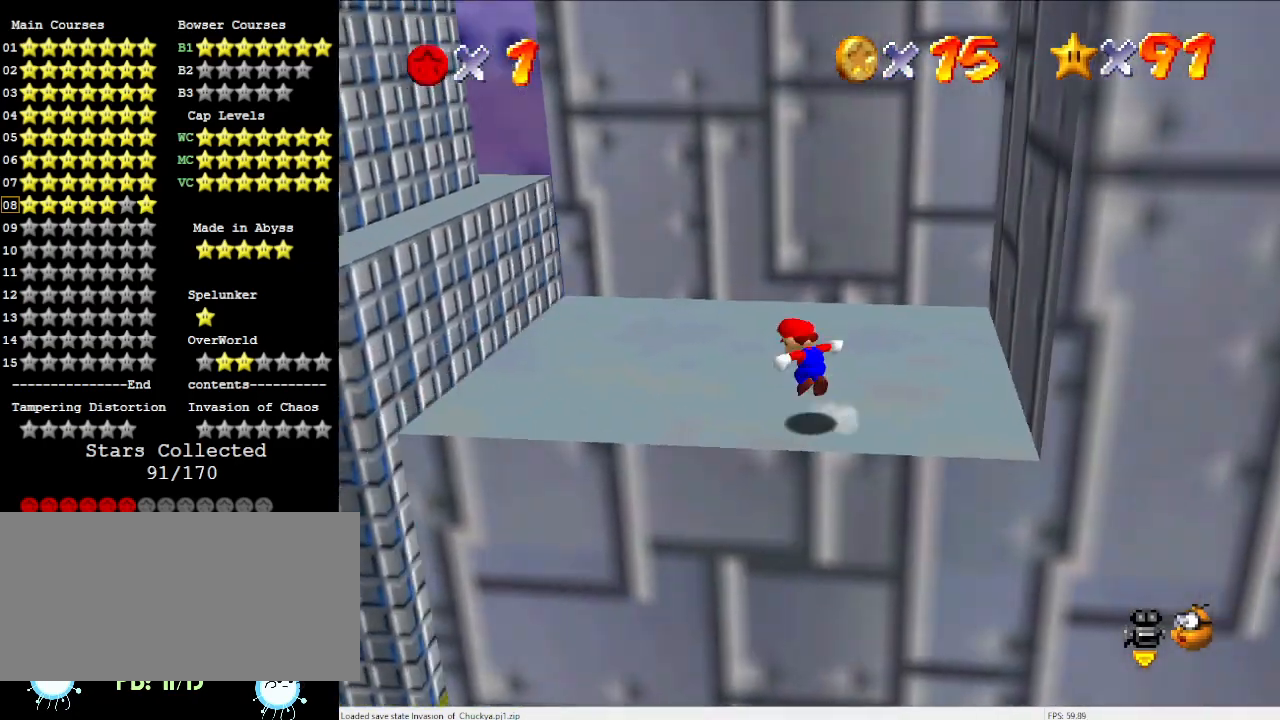
{"buttons": [], "left_stick": "left", "events": [[100, "left_stick", "down-left"], [167, "A", "up"], [467, "left_stick", "left"]]}
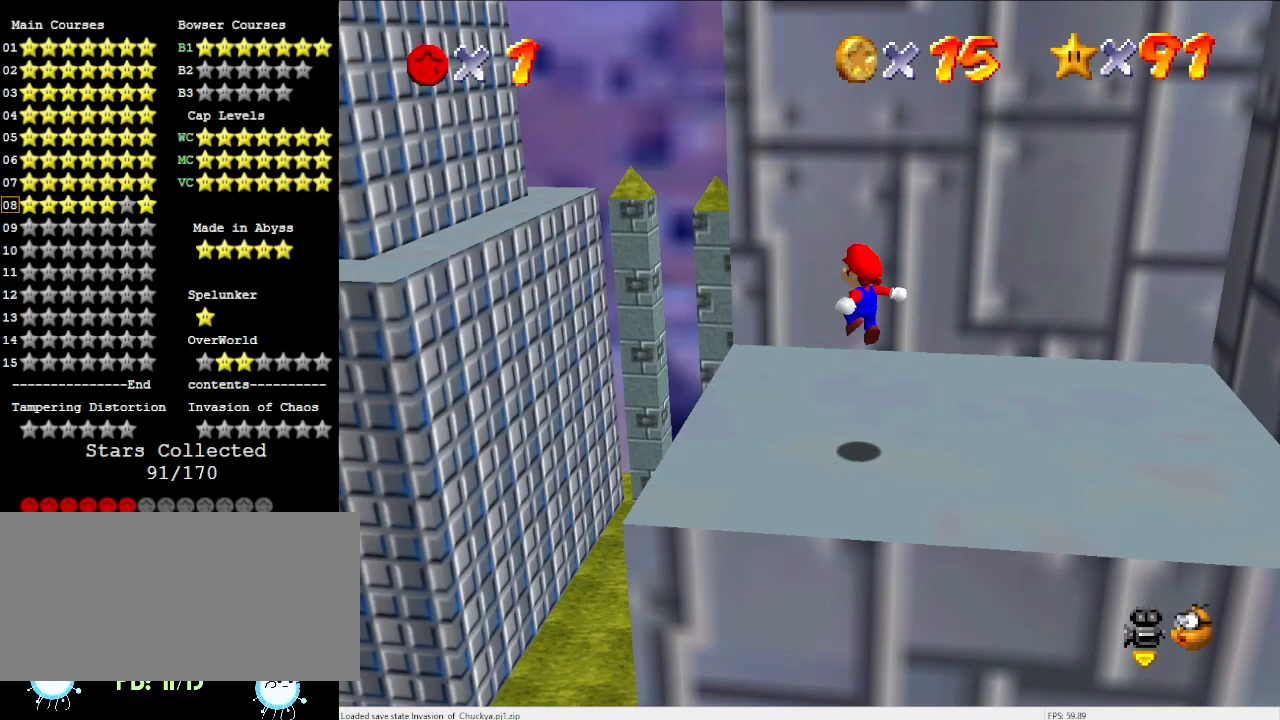
{"buttons": [], "left_stick": "center", "events": [[233, "left_stick", "center"], [400, "DPAD_DOWN", "down"], [500, "DPAD_DOWN", "up"]]}
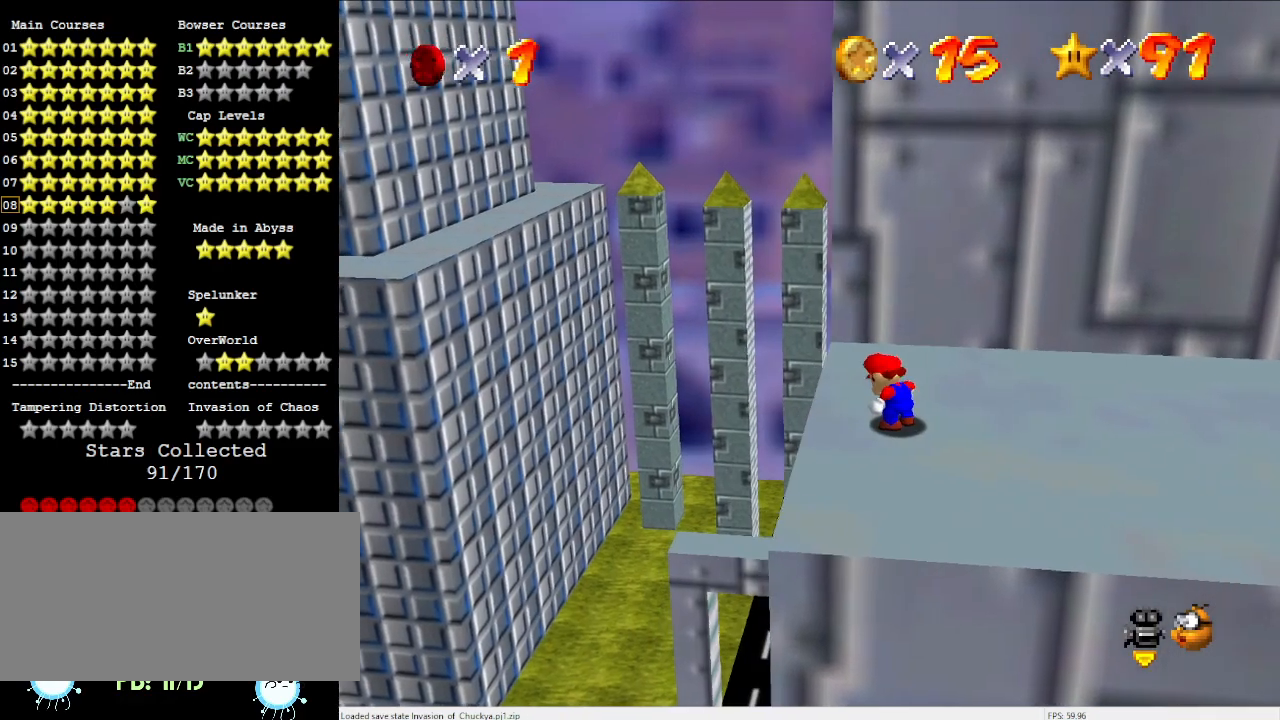
{"buttons": [], "left_stick": "center", "events": [[267, "DPAD_LEFT", "down"], [400, "DPAD_LEFT", "up"]]}
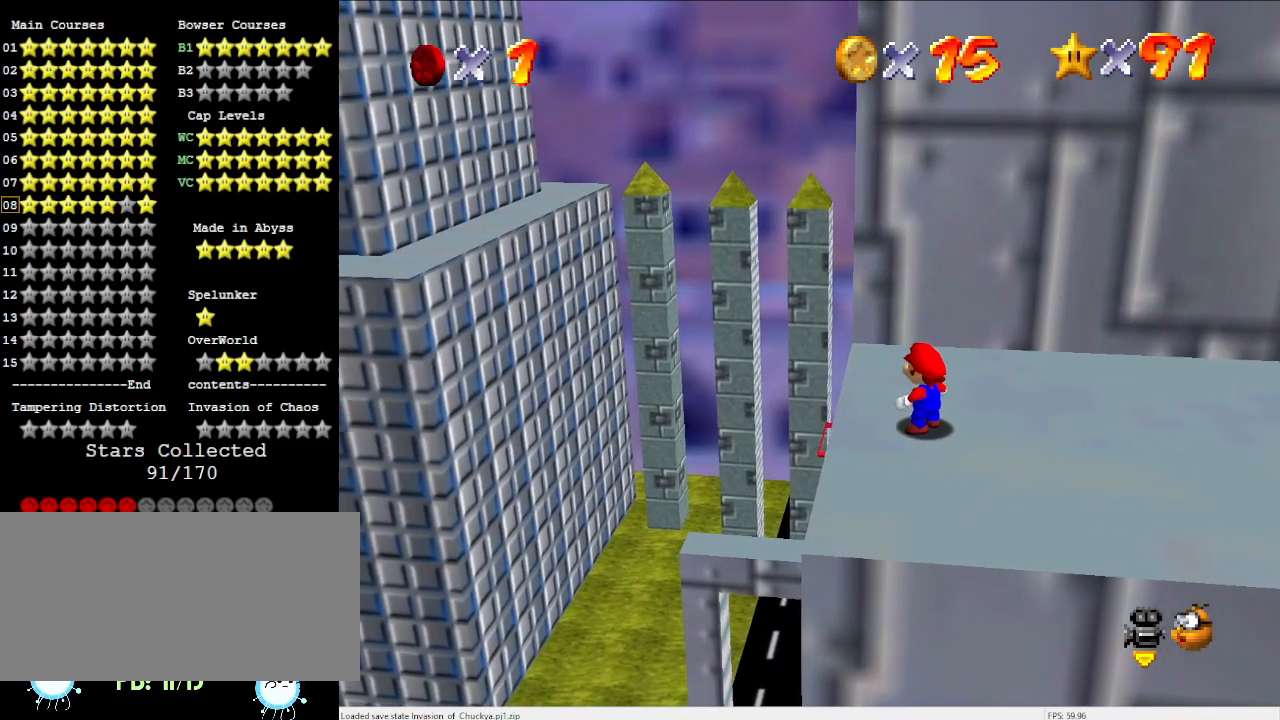
{"buttons": ["A", "B"], "left_stick": "down-left", "events": [[233, "left_stick", "up"], [300, "left_stick", "center"], [367, "A", "down"], [467, "left_stick", "down-left"], [500, "B", "down"]]}
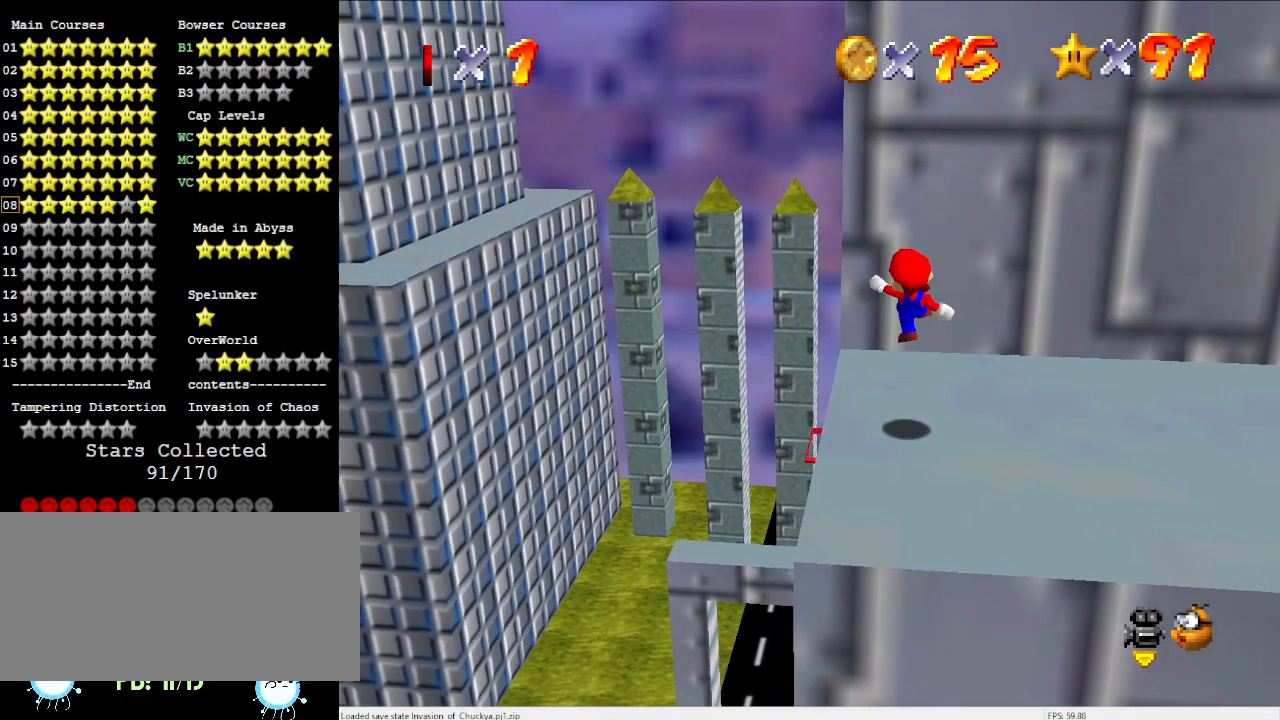
{"buttons": [], "left_stick": "down-left", "events": [[67, "A", "up"], [100, "B", "up"]]}
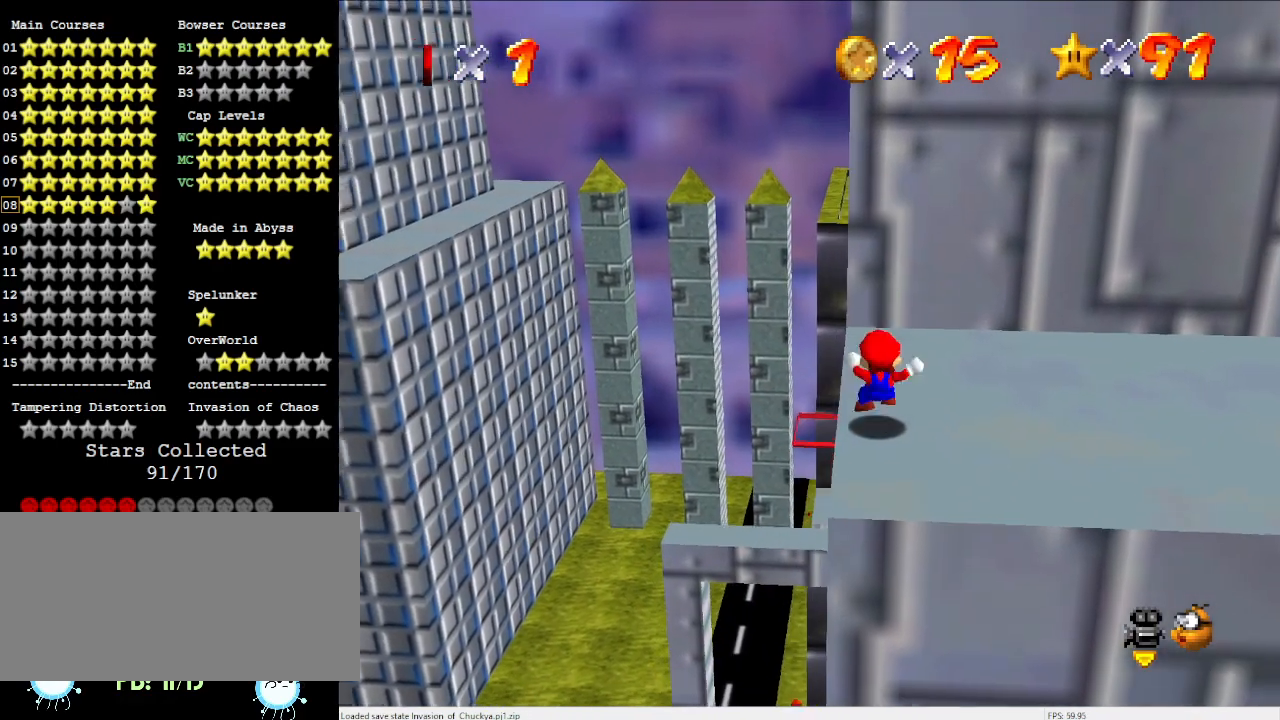
{"buttons": ["A"], "left_stick": "up", "events": [[100, "A", "down"], [300, "left_stick", "center"], [400, "left_stick", "up"]]}
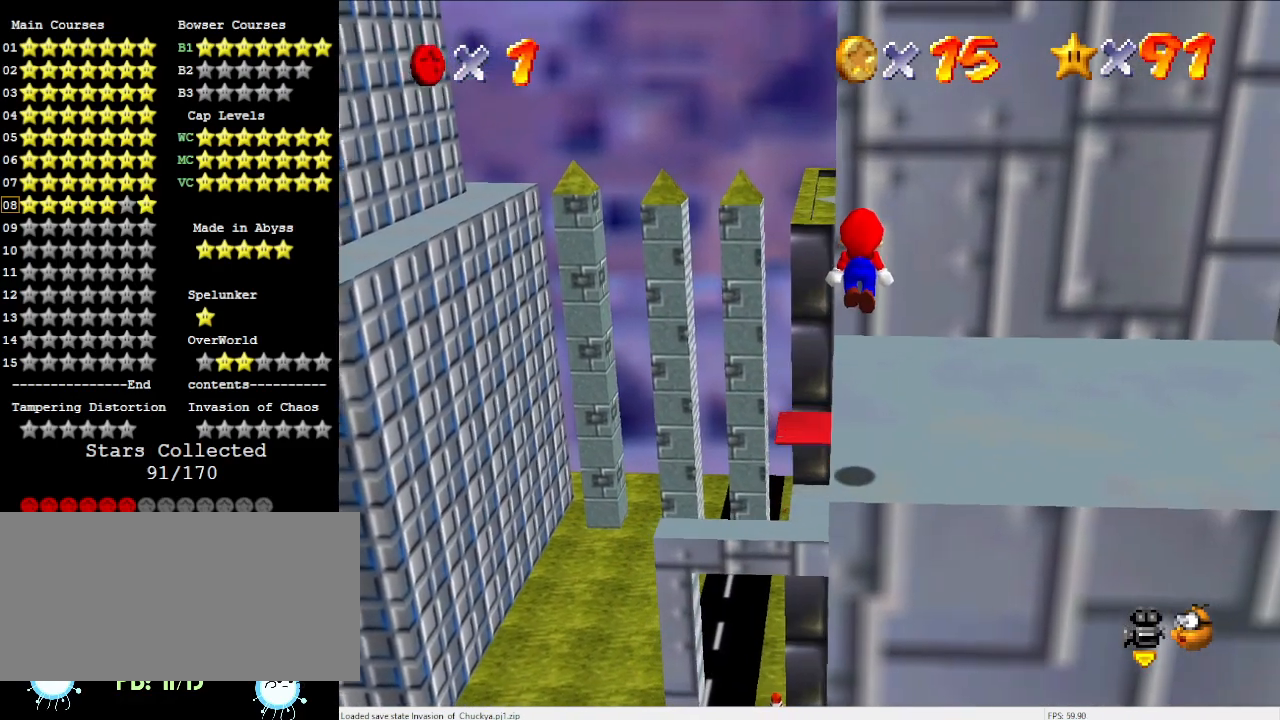
{"buttons": ["A"], "left_stick": "left", "events": [[133, "left_stick", "center"], [300, "A", "up"], [500, "A", "down"], [500, "left_stick", "left"]]}
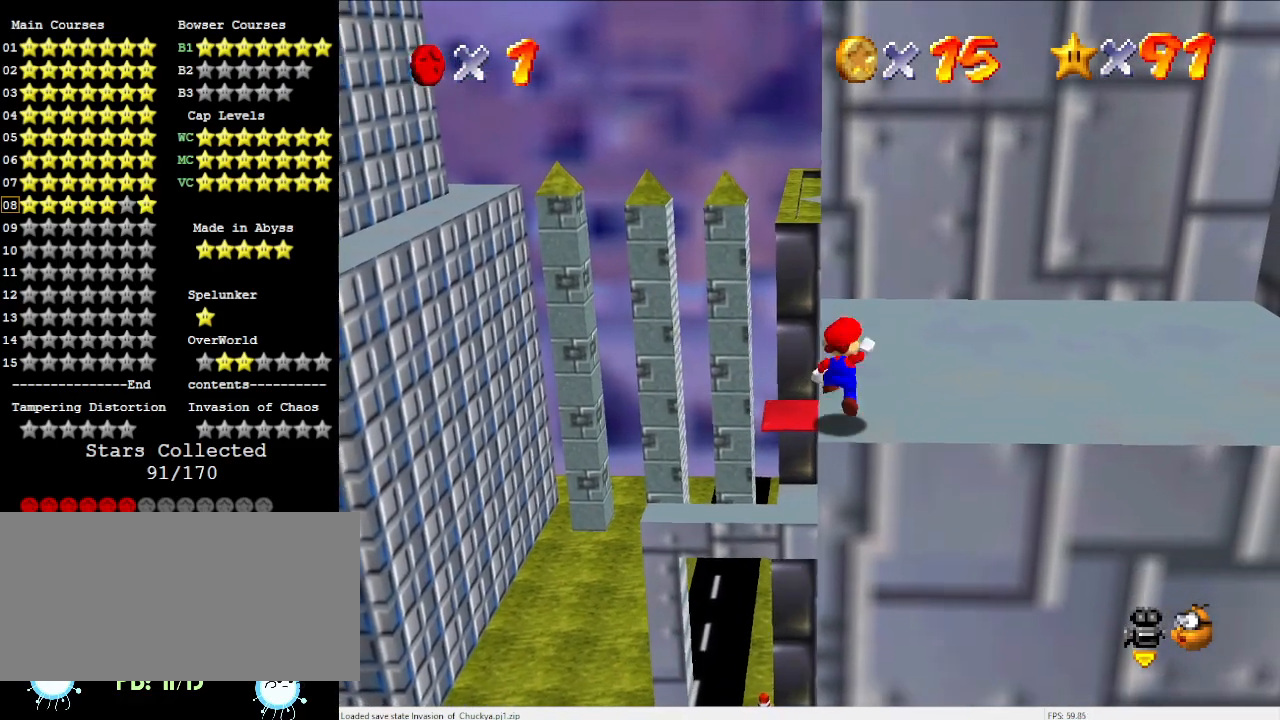
{"buttons": [], "left_stick": "center", "events": [[133, "left_stick", "center"], [467, "A", "up"]]}
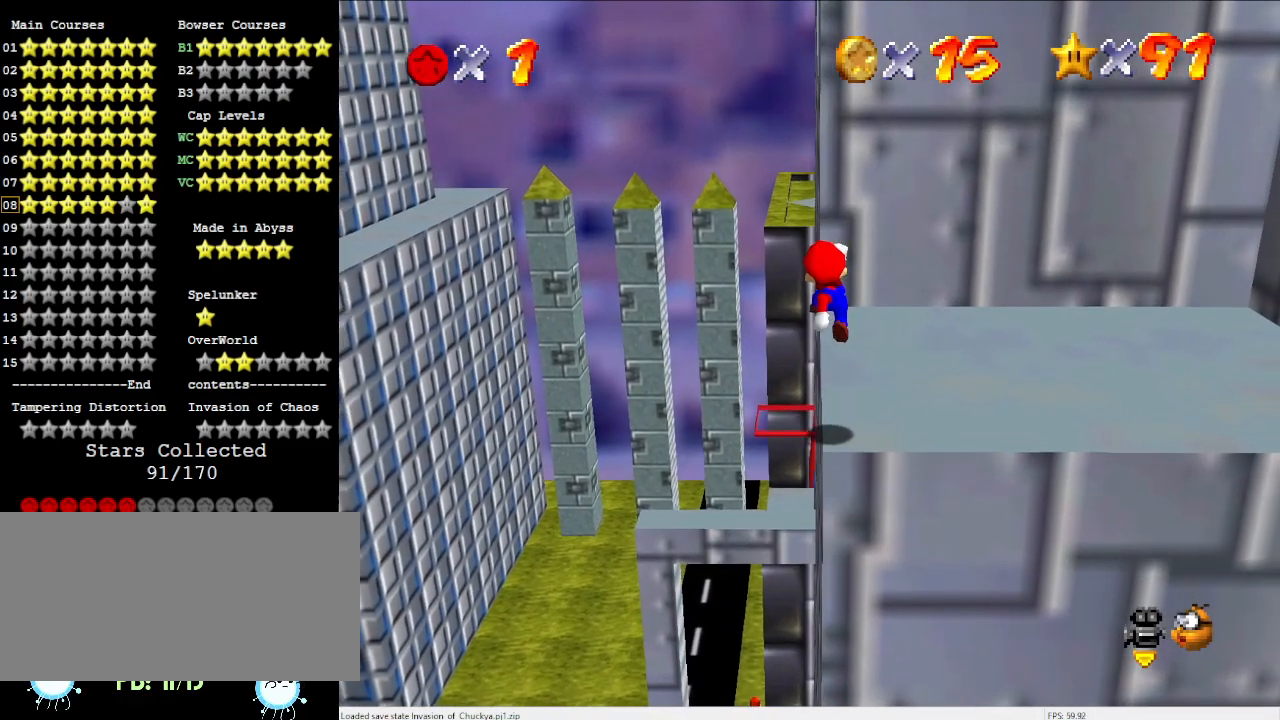
{"buttons": [], "left_stick": "center", "events": []}
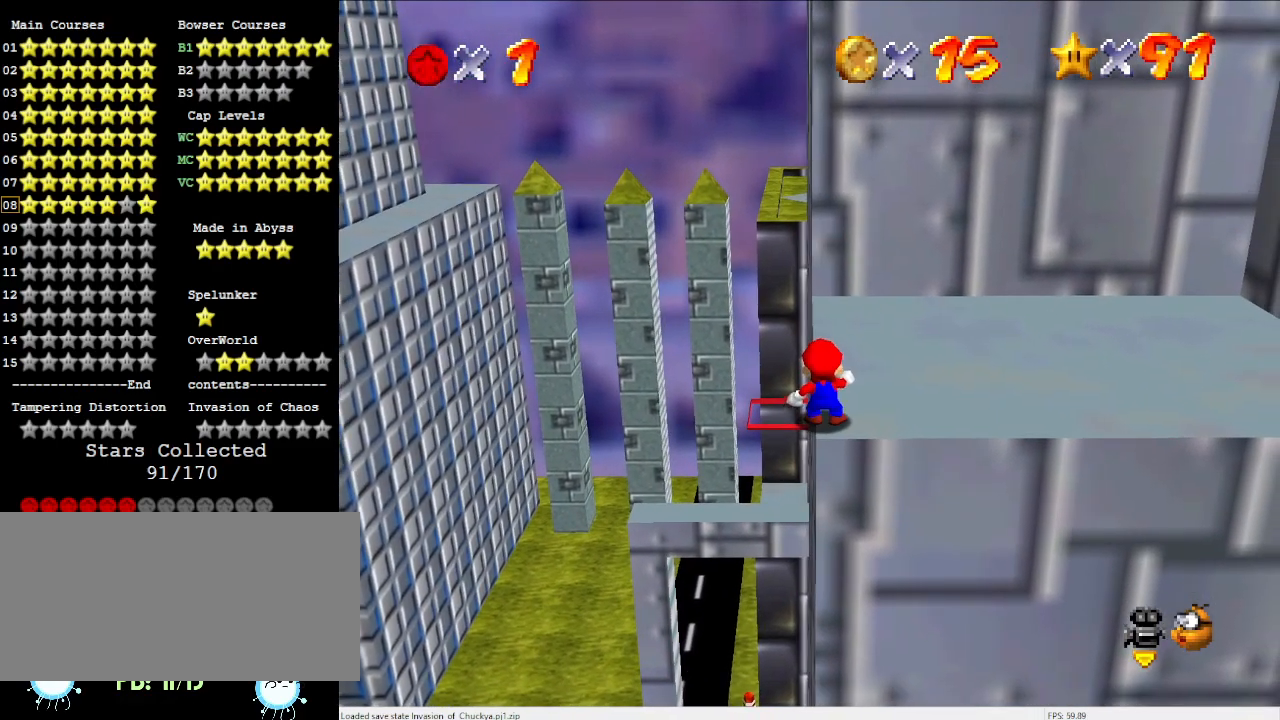
{"buttons": ["DPAD_LEFT"], "left_stick": "center", "events": [[100, "DPAD_DOWN", "down"], [167, "DPAD_DOWN", "up"], [433, "DPAD_LEFT", "down"]]}
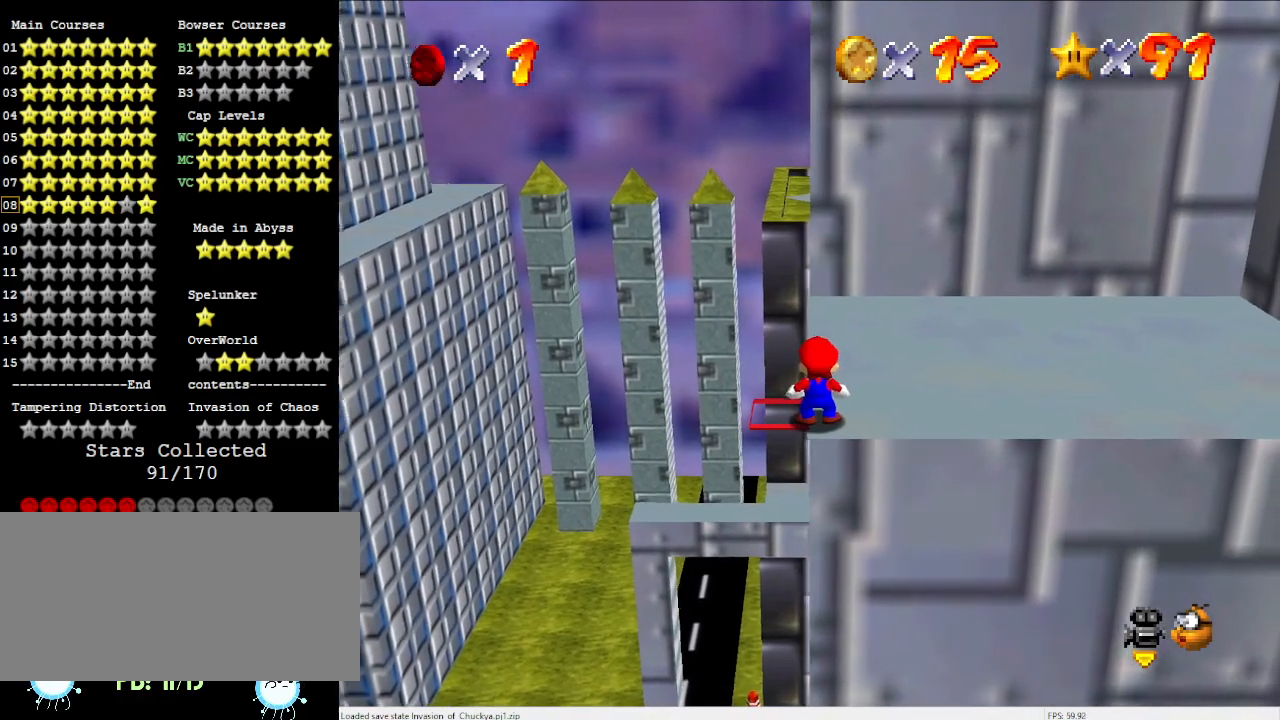
{"buttons": [], "left_stick": "center", "events": [[67, "DPAD_LEFT", "up"]]}
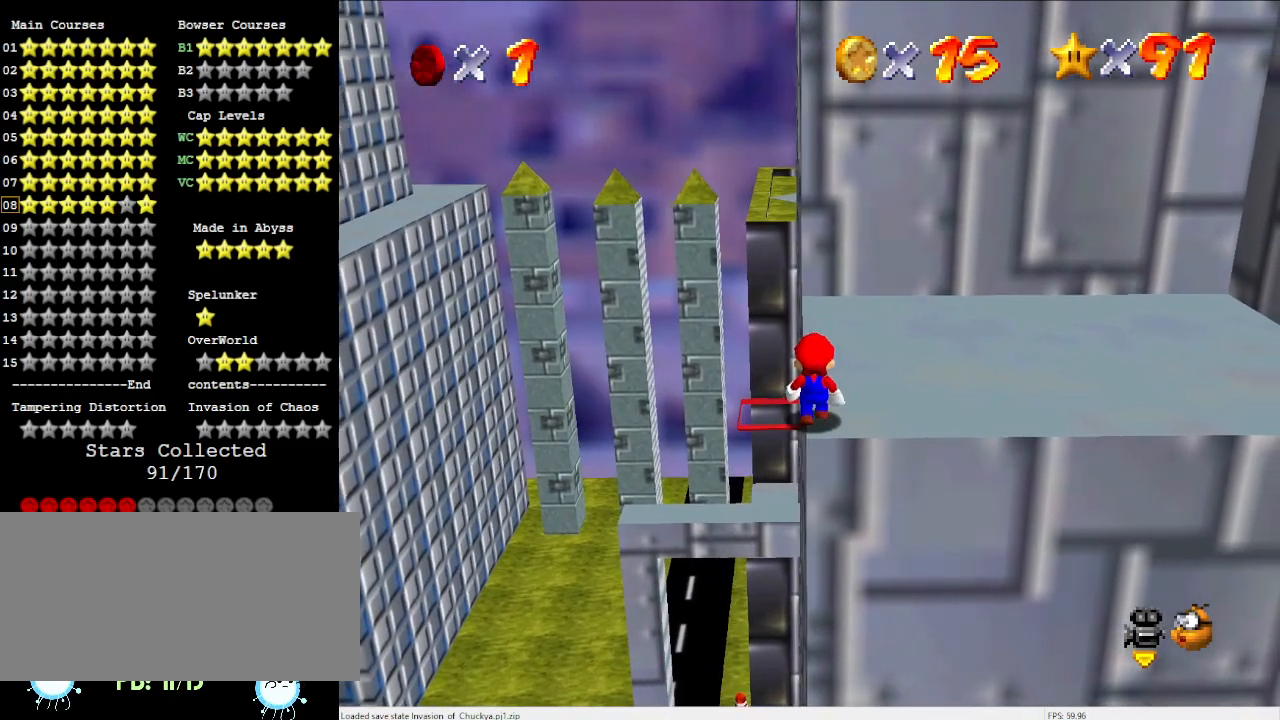
{"buttons": ["A"], "left_stick": "up", "events": [[33, "left_stick", "up"], [200, "left_stick", "center"], [300, "A", "down"], [333, "left_stick", "up"]]}
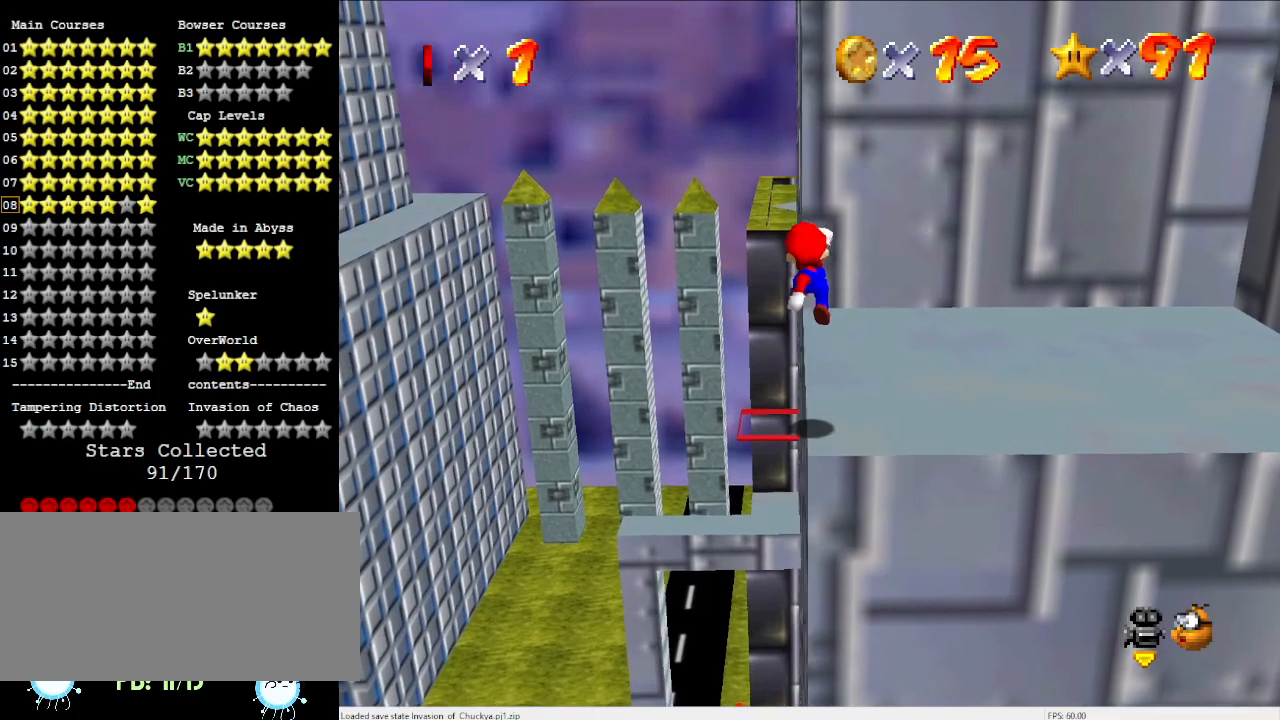
{"buttons": ["A"], "left_stick": "up", "events": [[367, "B", "down"], [467, "B", "up"]]}
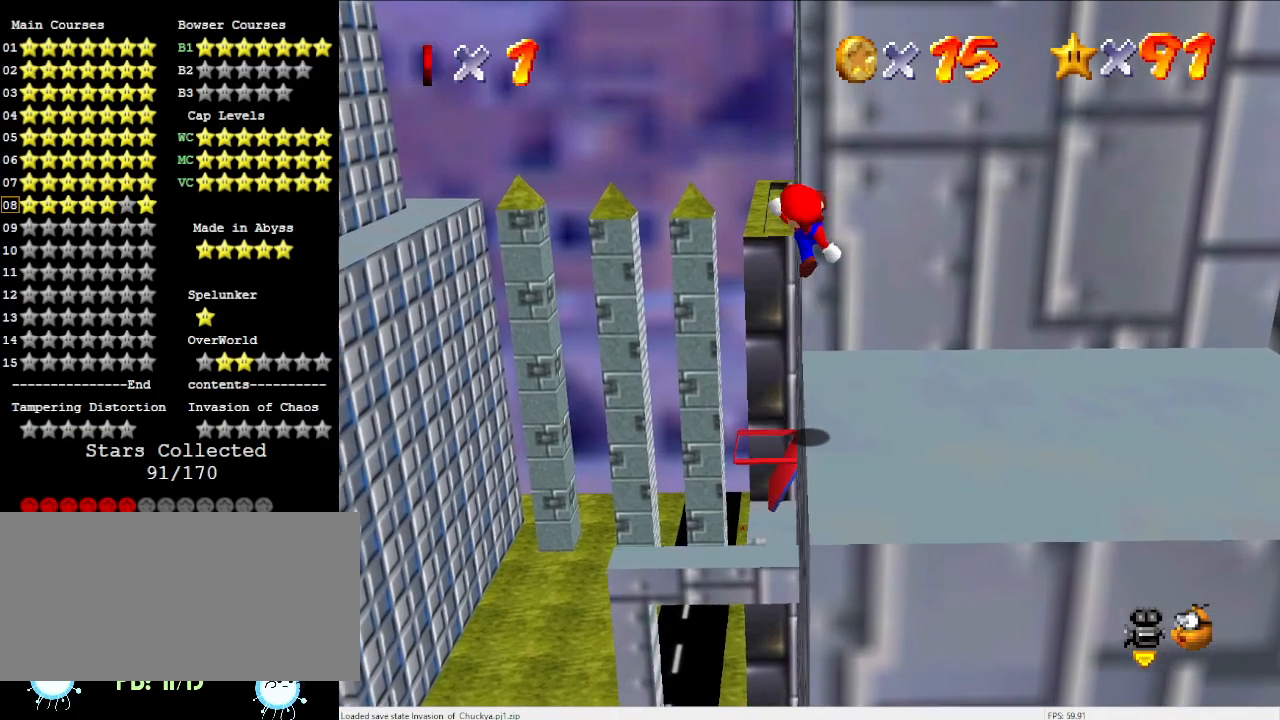
{"buttons": ["A", "START"], "left_stick": "left", "events": [[33, "A", "up"], [433, "A", "down"], [467, "START", "down"], [500, "left_stick", "left"]]}
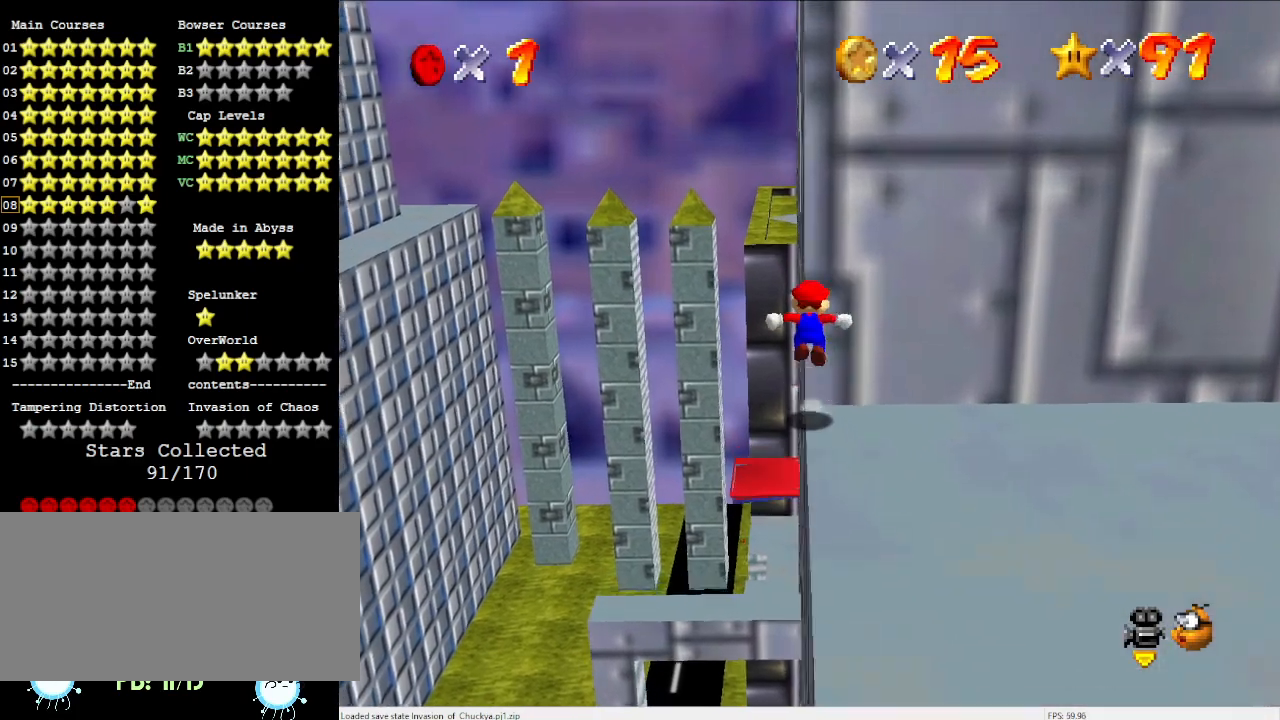
{"buttons": ["A", "START"], "left_stick": "left", "events": [[133, "A", "up"], [133, "START", "up"], [300, "A", "down"], [400, "START", "down"]]}
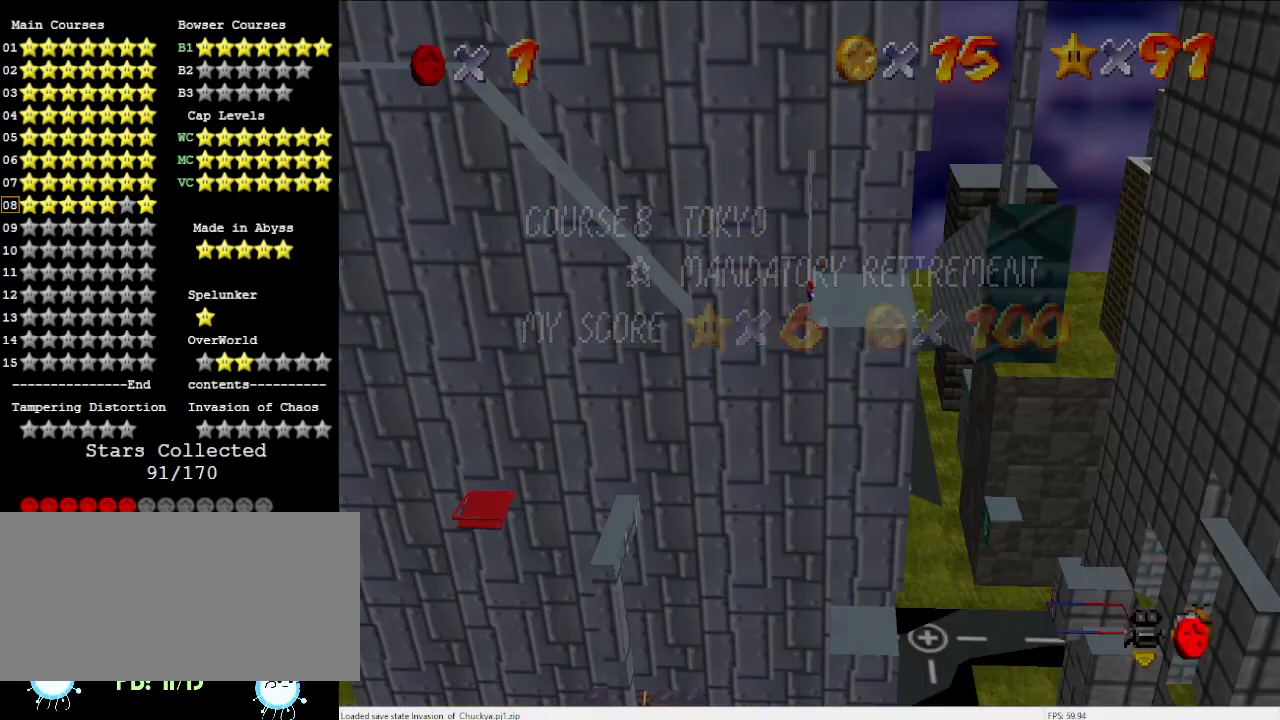
{"buttons": ["A", "C_DOWN", "C_LEFT"], "left_stick": "up", "events": [[100, "left_stick", "up"], [133, "A", "up"], [133, "START", "up"], [333, "A", "down"], [433, "C_DOWN", "down"], [433, "C_LEFT", "down"]]}
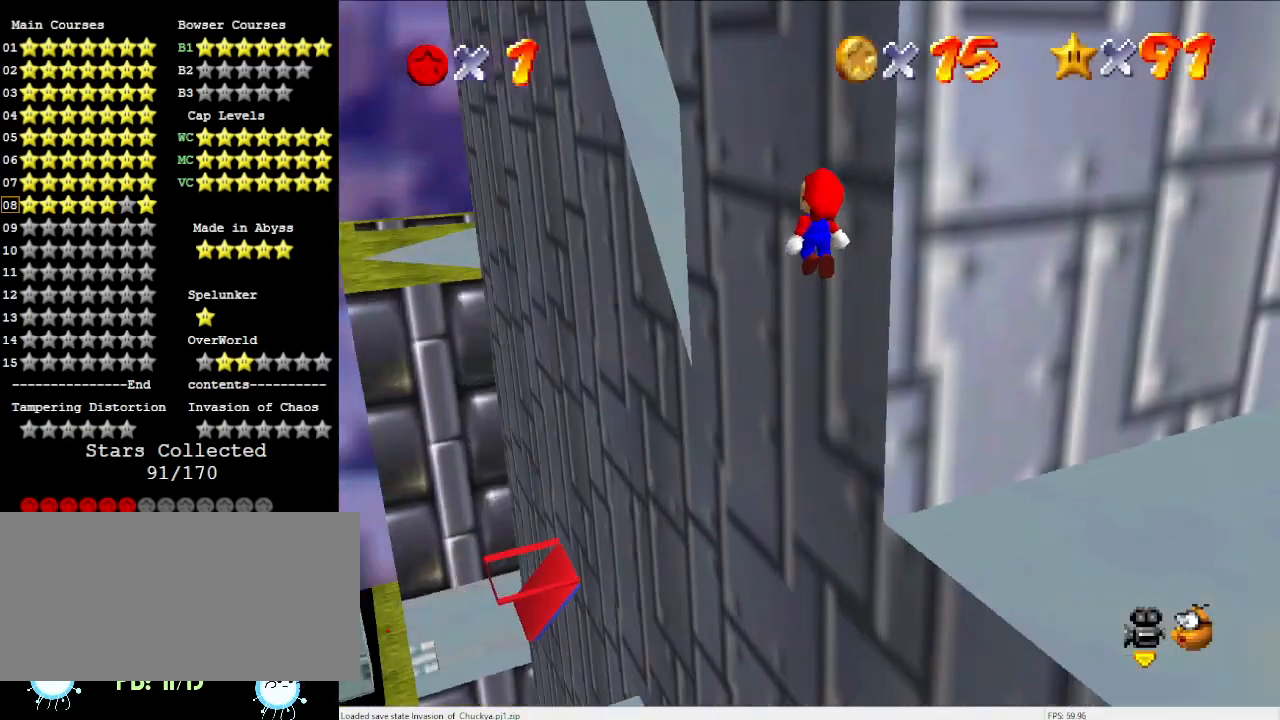
{"buttons": ["A"], "left_stick": "right", "events": [[67, "C_DOWN", "up"], [67, "C_LEFT", "up"], [433, "left_stick", "right"]]}